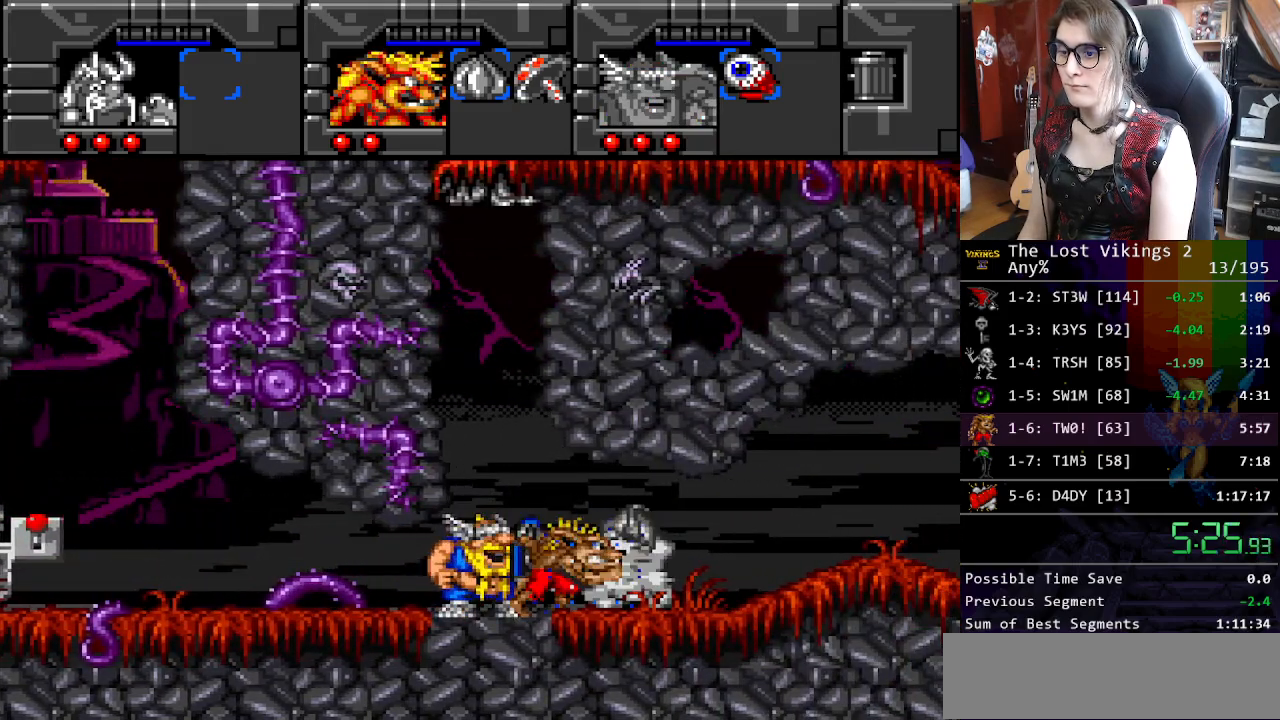
Gameplay with a controller (Nintendo layout); each line is a JSON object with the inputs held at the frame after it. "events" lists button and stick changes between this image and that frame as [ms after this image, input, new state], when the widget could be followed in between. Not read: L3 R3.
{"buttons": ["DPAD_LEFT"], "events": [[17, "Y", "up"], [451, "DPAD_LEFT", "down"], [451, "DPAD_RIGHT", "up"]]}
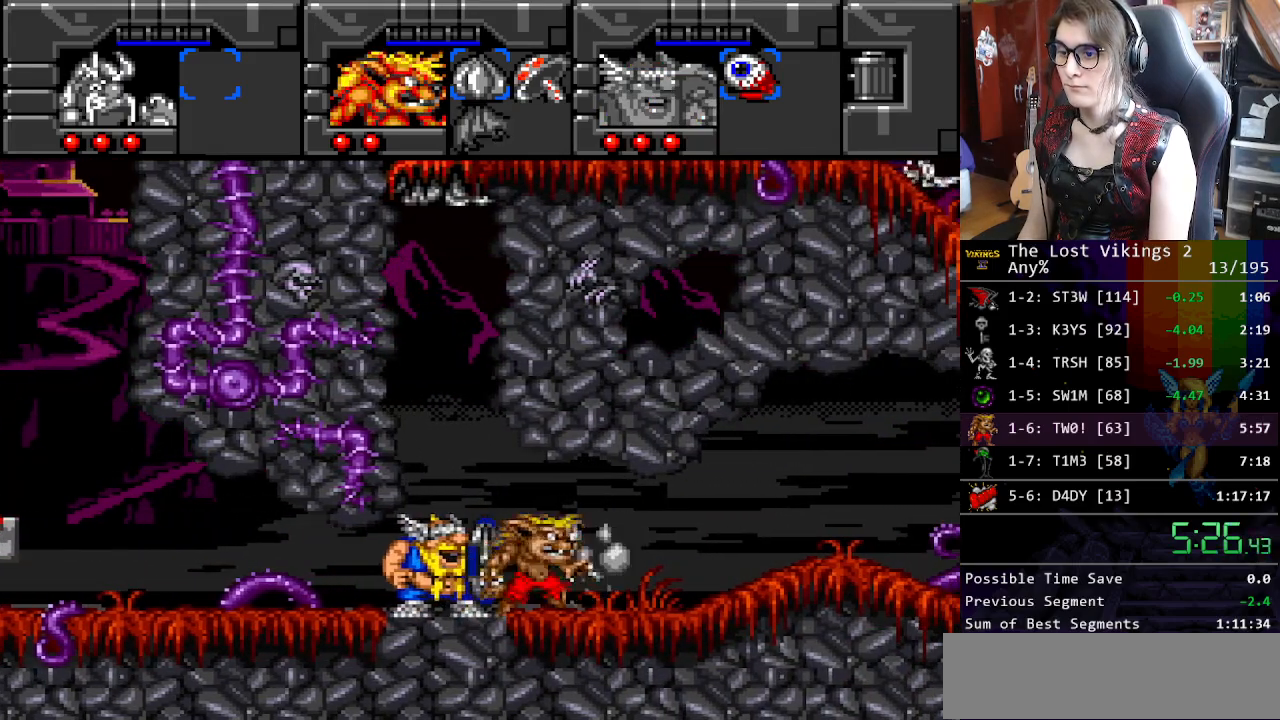
{"buttons": ["DPAD_LEFT"], "events": [[267, "B", "down"], [501, "B", "up"]]}
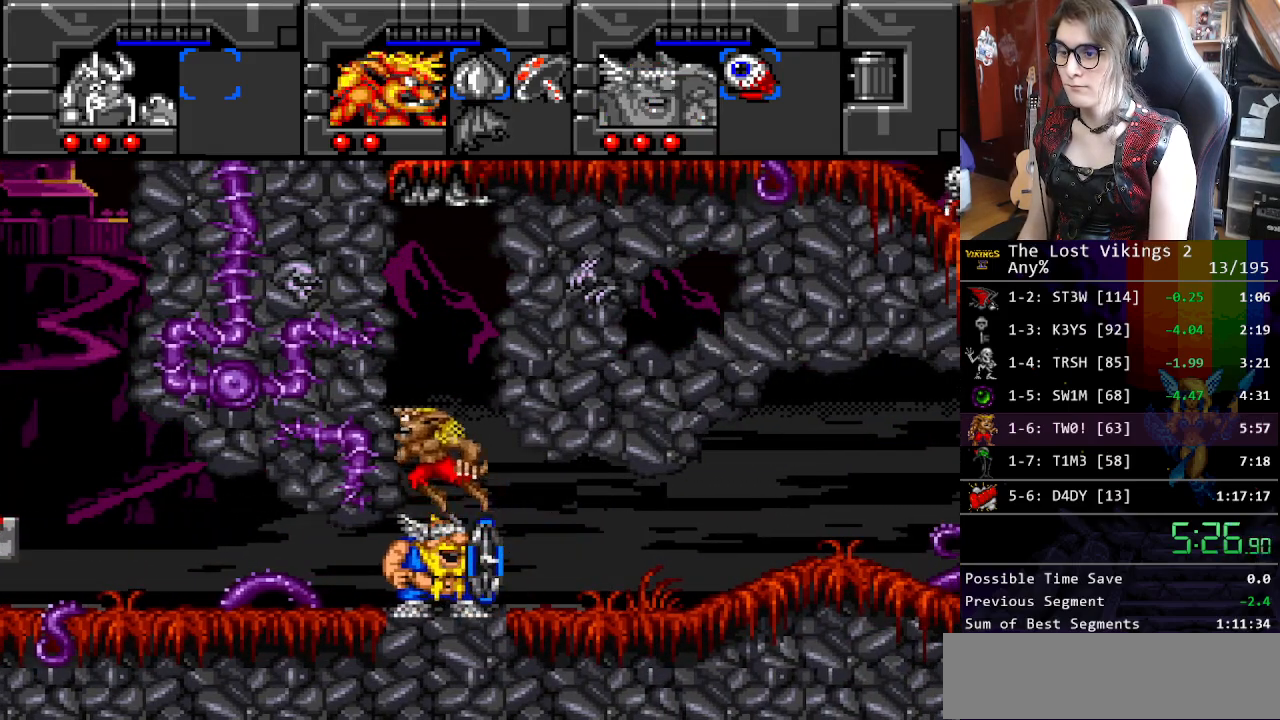
{"buttons": ["B", "DPAD_LEFT"], "events": [[117, "B", "down"], [134, "DPAD_LEFT", "up"], [234, "DPAD_RIGHT", "down"], [334, "B", "up"], [401, "DPAD_UP", "down"], [435, "DPAD_RIGHT", "up"], [435, "DPAD_UP", "up"], [451, "B", "down"], [451, "DPAD_LEFT", "down"]]}
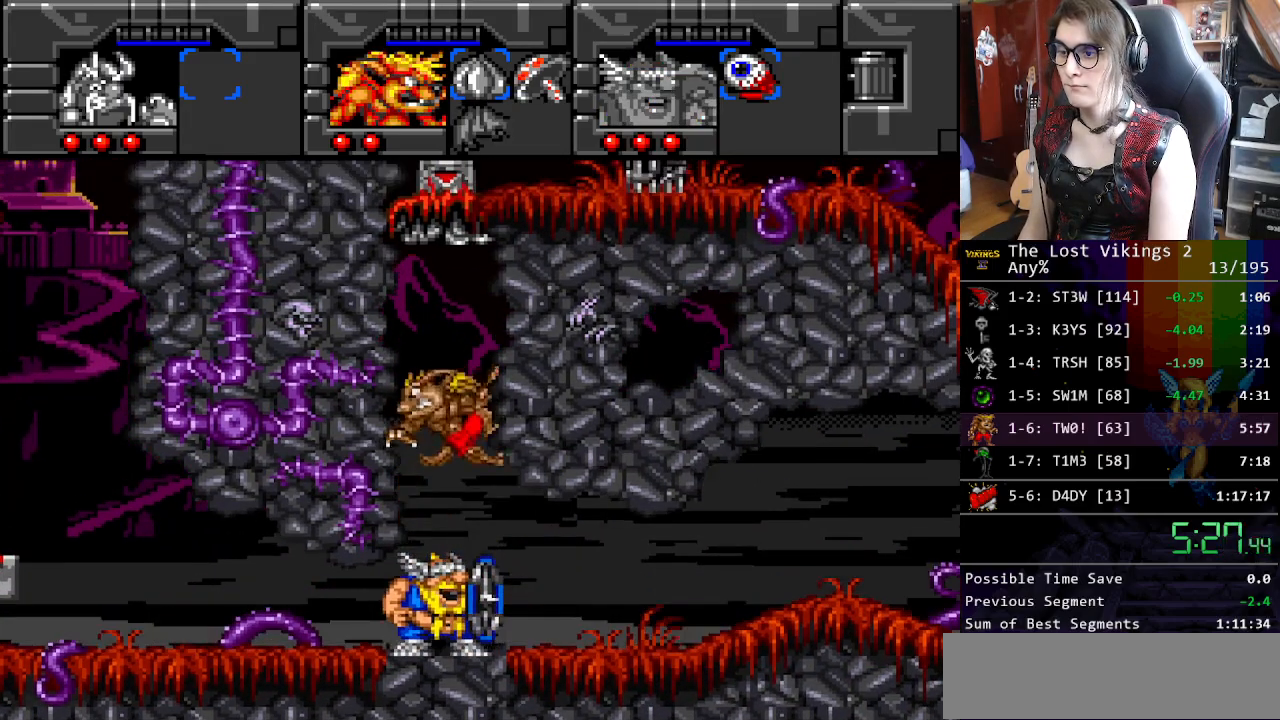
{"buttons": ["B", "DPAD_LEFT"], "events": [[151, "B", "up"], [301, "B", "down"]]}
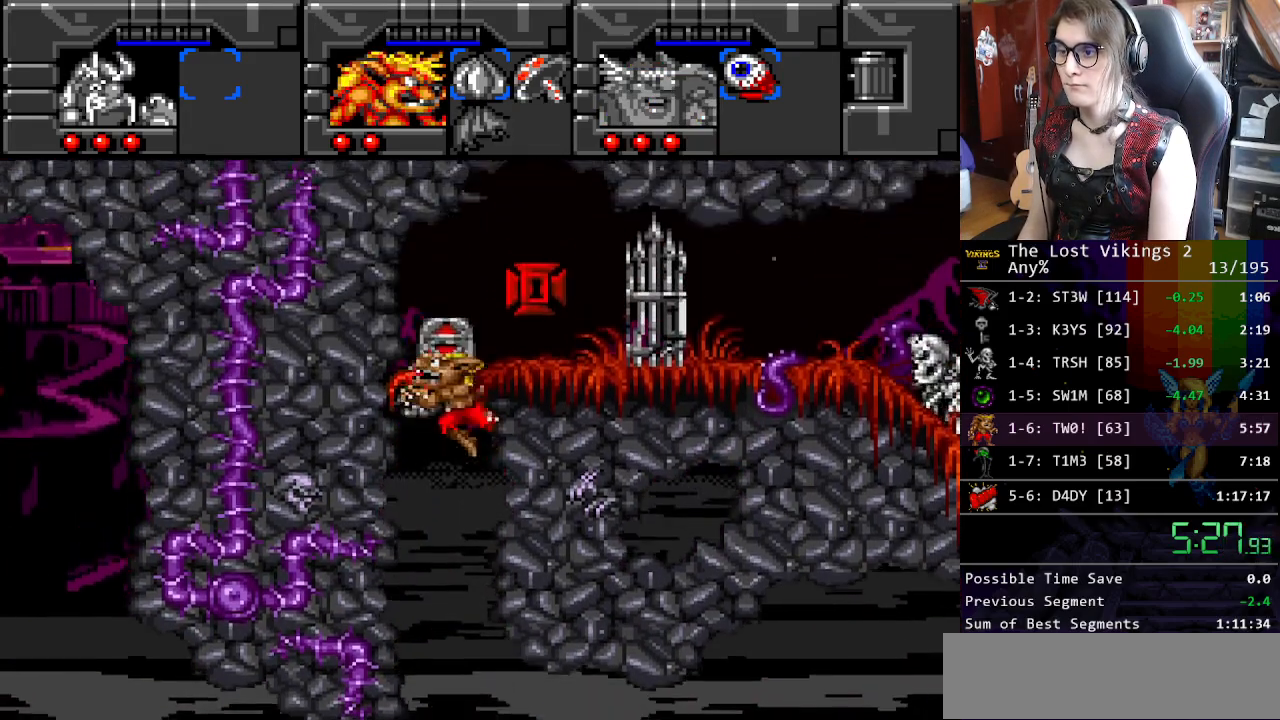
{"buttons": ["DPAD_RIGHT"], "events": [[284, "B", "up"], [334, "DPAD_LEFT", "up"], [334, "L1", "down"], [467, "L1", "up"], [484, "DPAD_RIGHT", "down"]]}
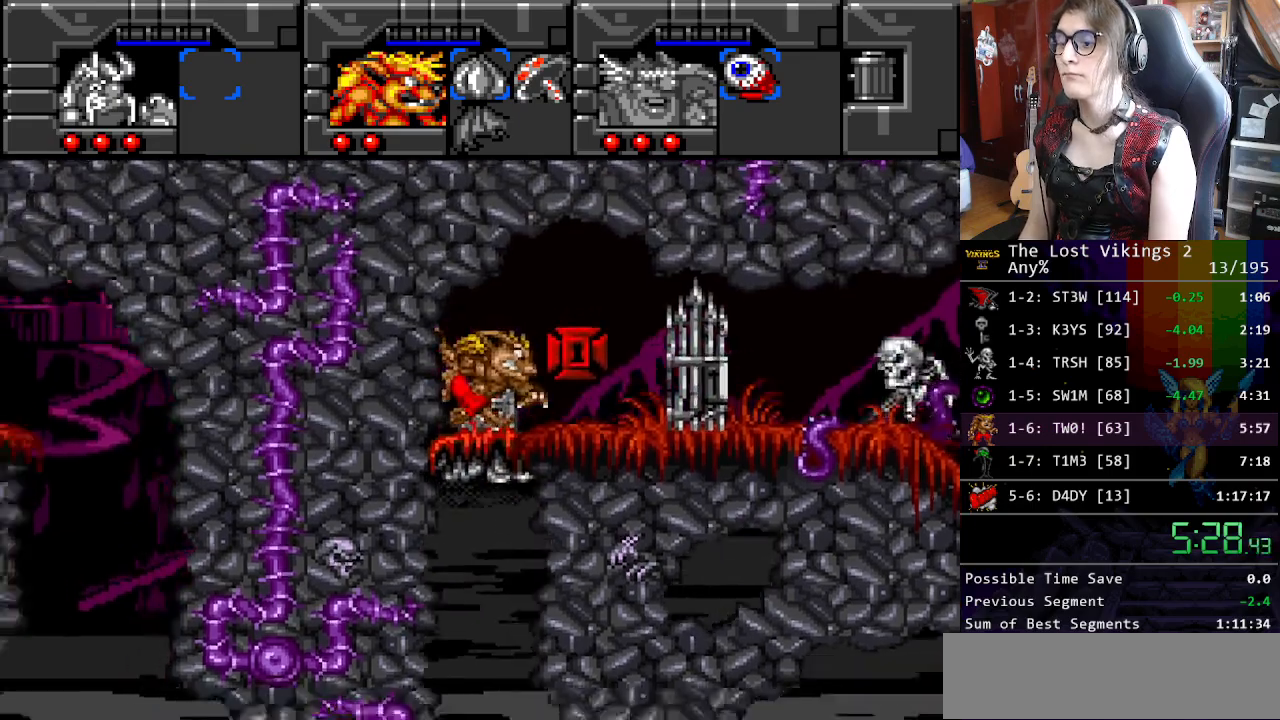
{"buttons": ["DPAD_RIGHT"], "events": []}
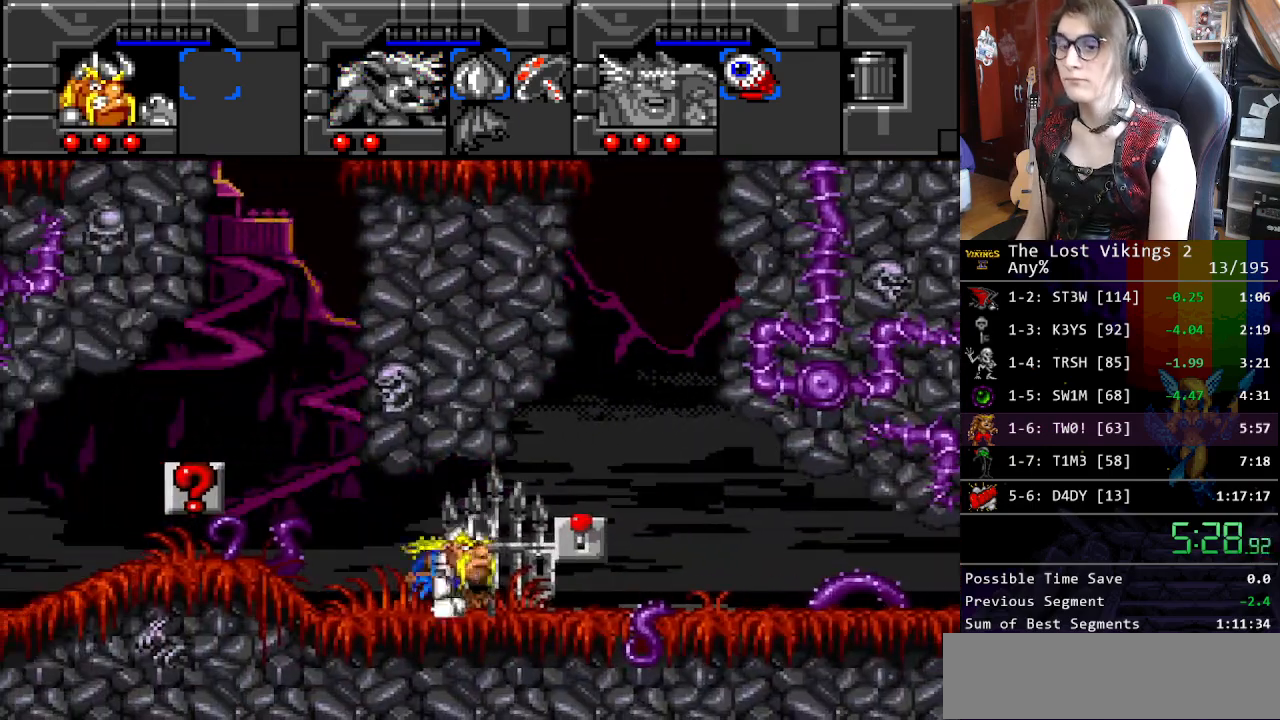
{"buttons": ["DPAD_RIGHT"], "events": []}
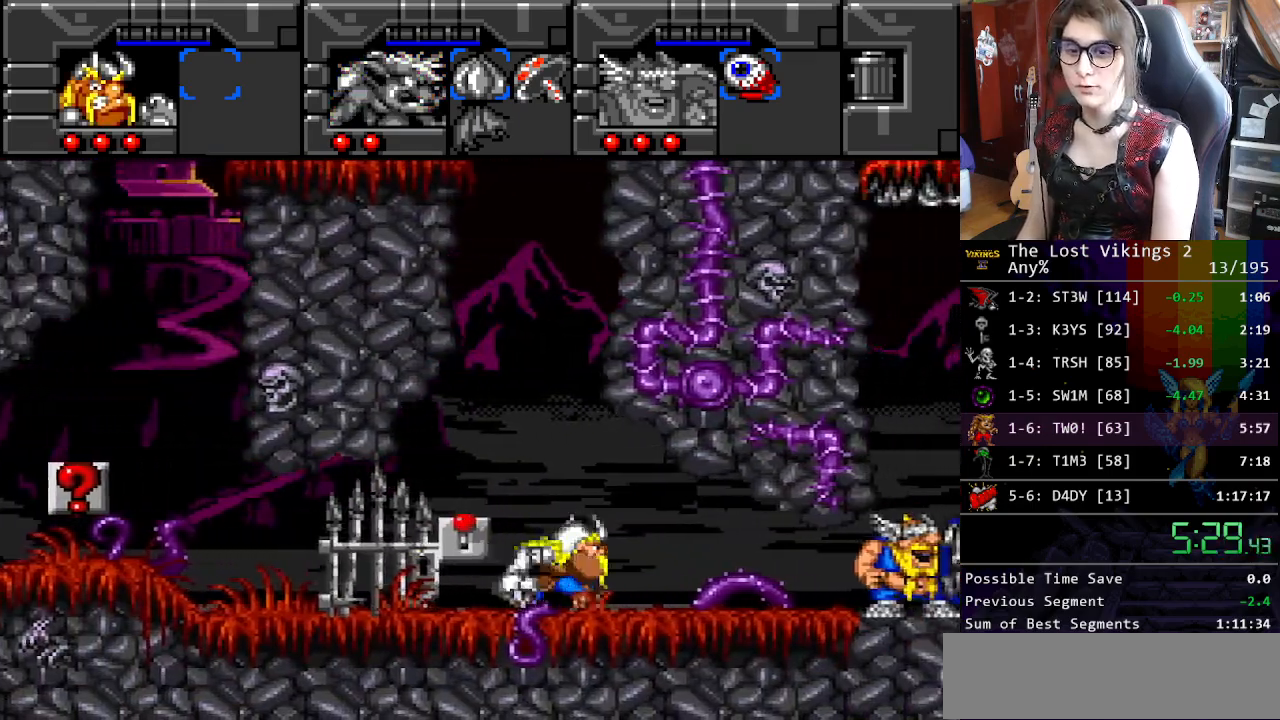
{"buttons": ["DPAD_RIGHT"], "events": []}
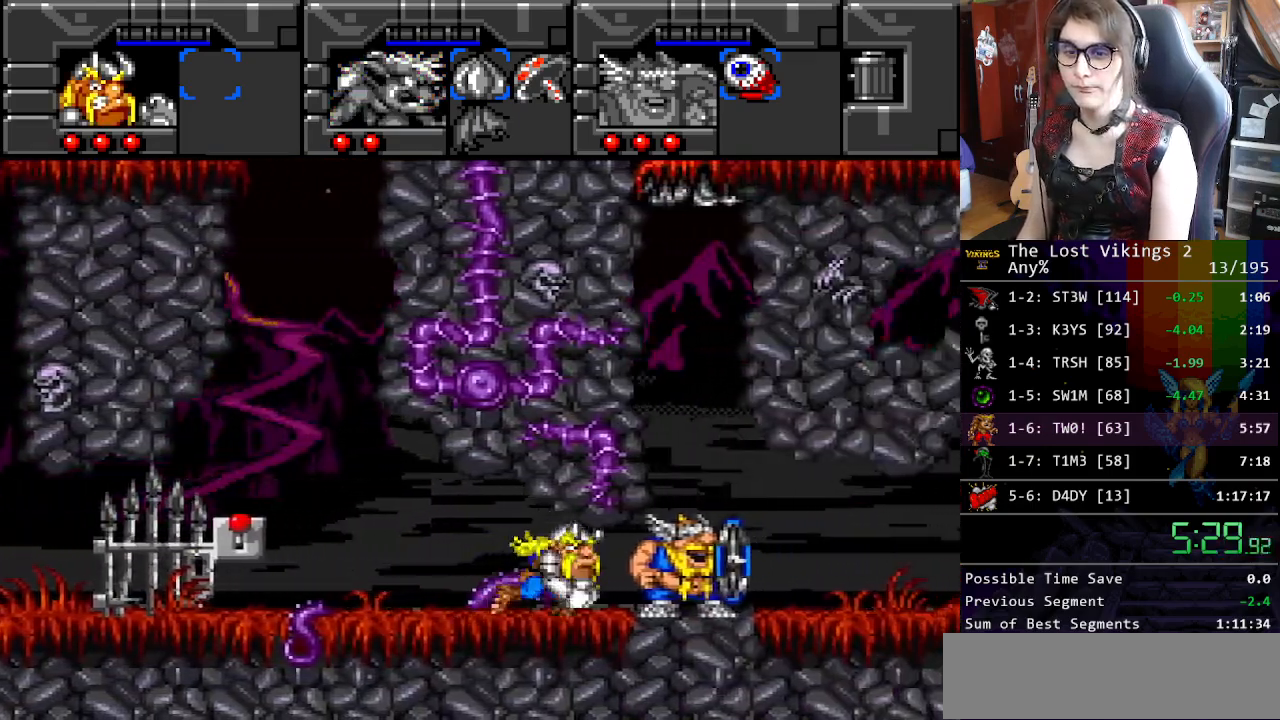
{"buttons": ["DPAD_RIGHT"], "events": []}
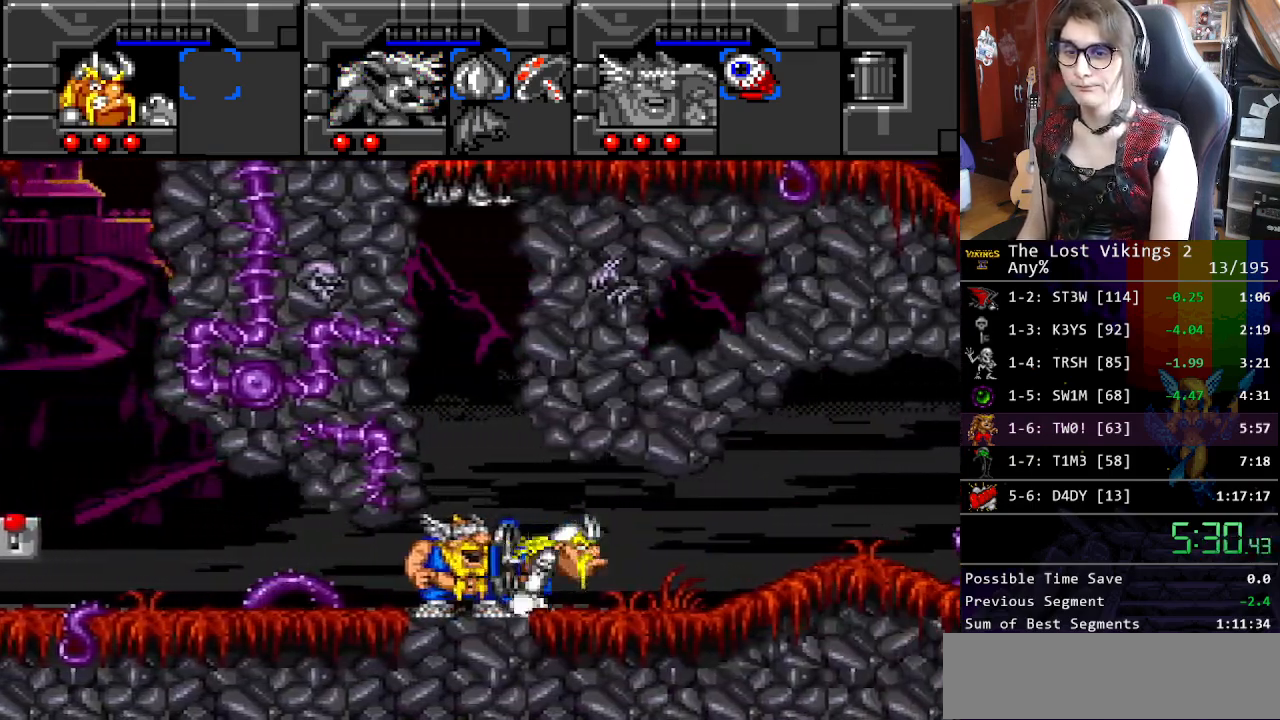
{"buttons": ["DPAD_RIGHT"], "events": []}
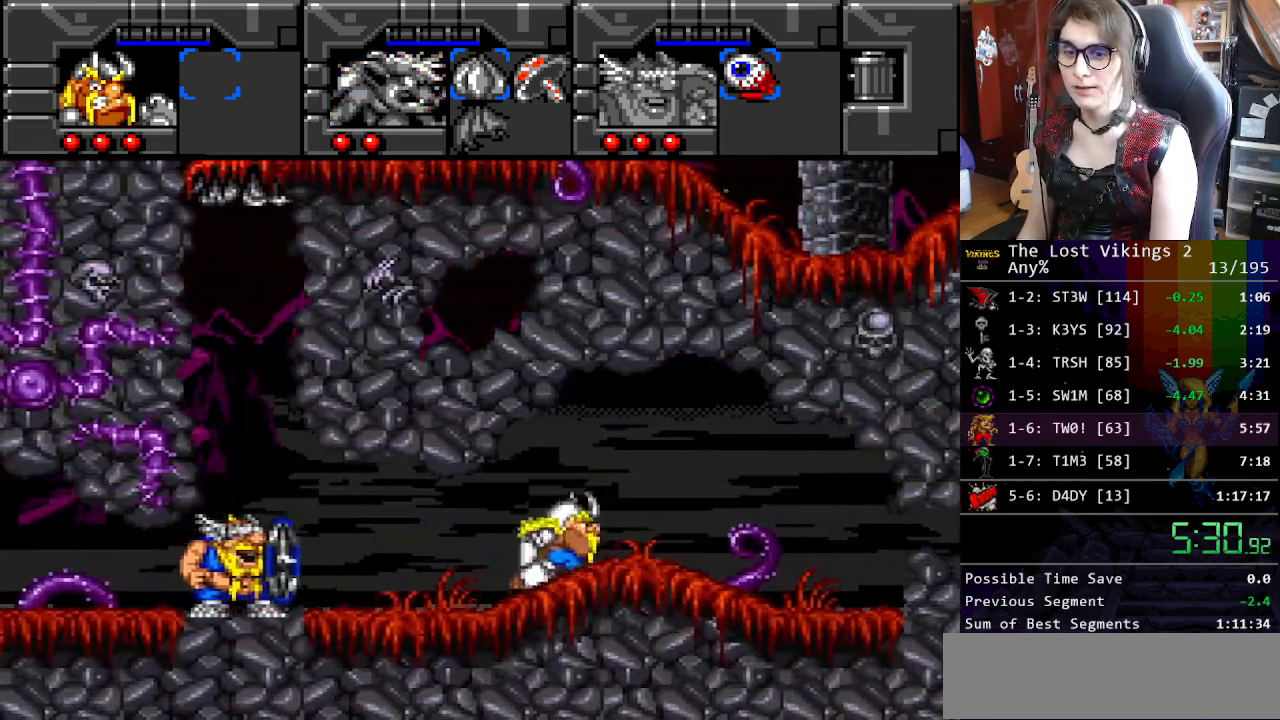
{"buttons": ["Y"], "events": [[367, "Y", "down"], [418, "DPAD_LEFT", "down"], [418, "DPAD_RIGHT", "up"], [434, "DPAD_LEFT", "up"]]}
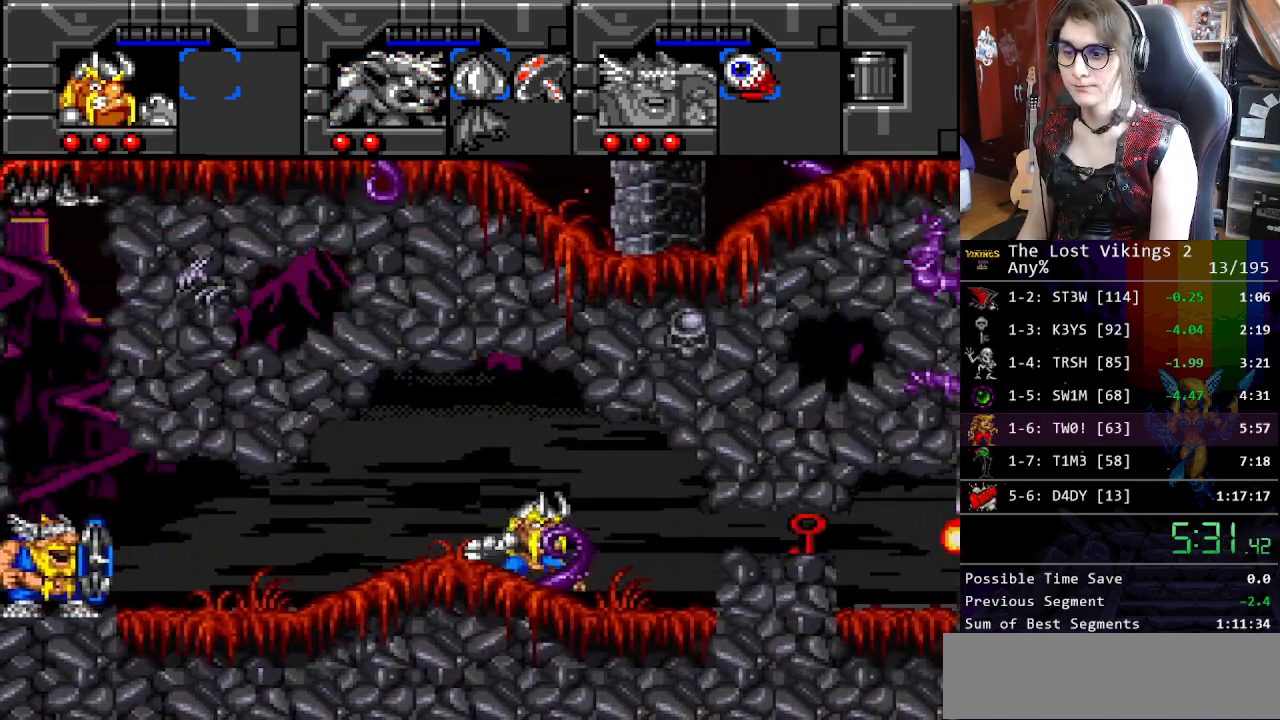
{"buttons": ["DPAD_DOWN"], "events": [[34, "R1", "down"], [50, "Y", "up"], [217, "R1", "up"], [251, "DPAD_DOWN", "down"], [267, "DPAD_RIGHT", "down"], [284, "DPAD_RIGHT", "up"]]}
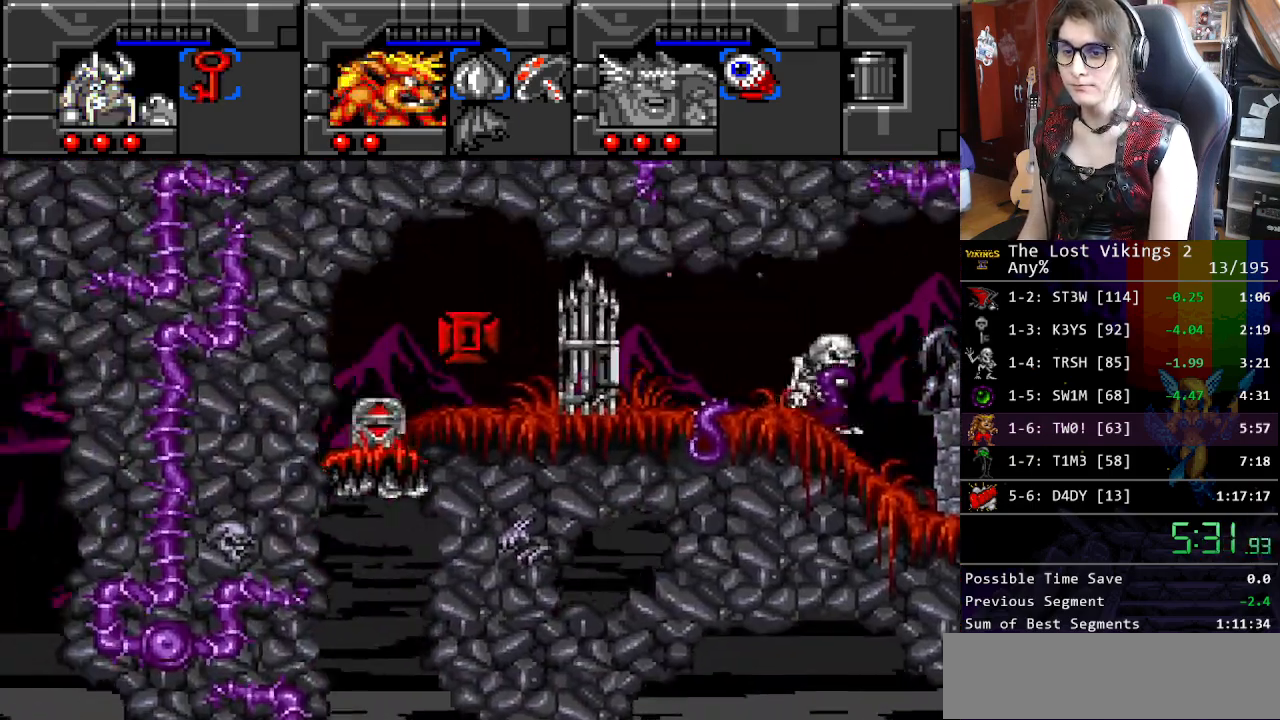
{"buttons": ["DPAD_LEFT"], "events": [[284, "DPAD_DOWN", "up"], [301, "L1", "down"], [418, "L1", "up"], [451, "DPAD_LEFT", "down"]]}
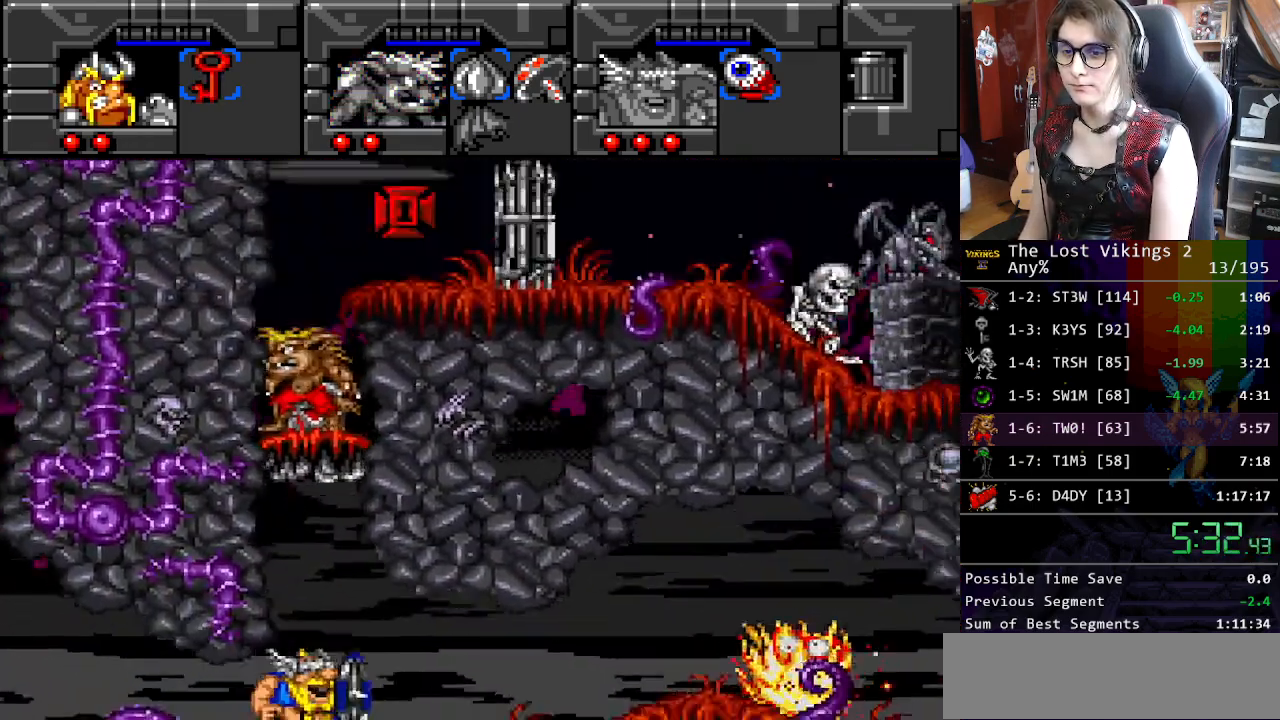
{"buttons": ["DPAD_LEFT"], "events": []}
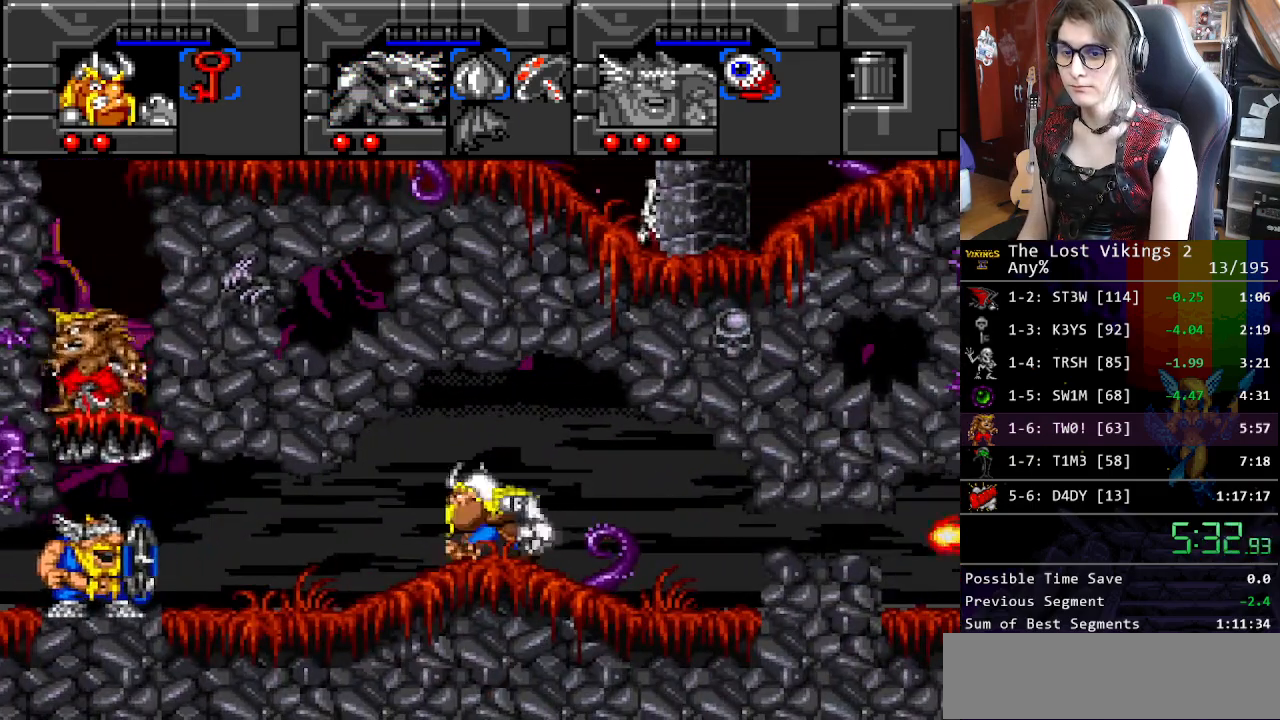
{"buttons": ["DPAD_LEFT"], "events": []}
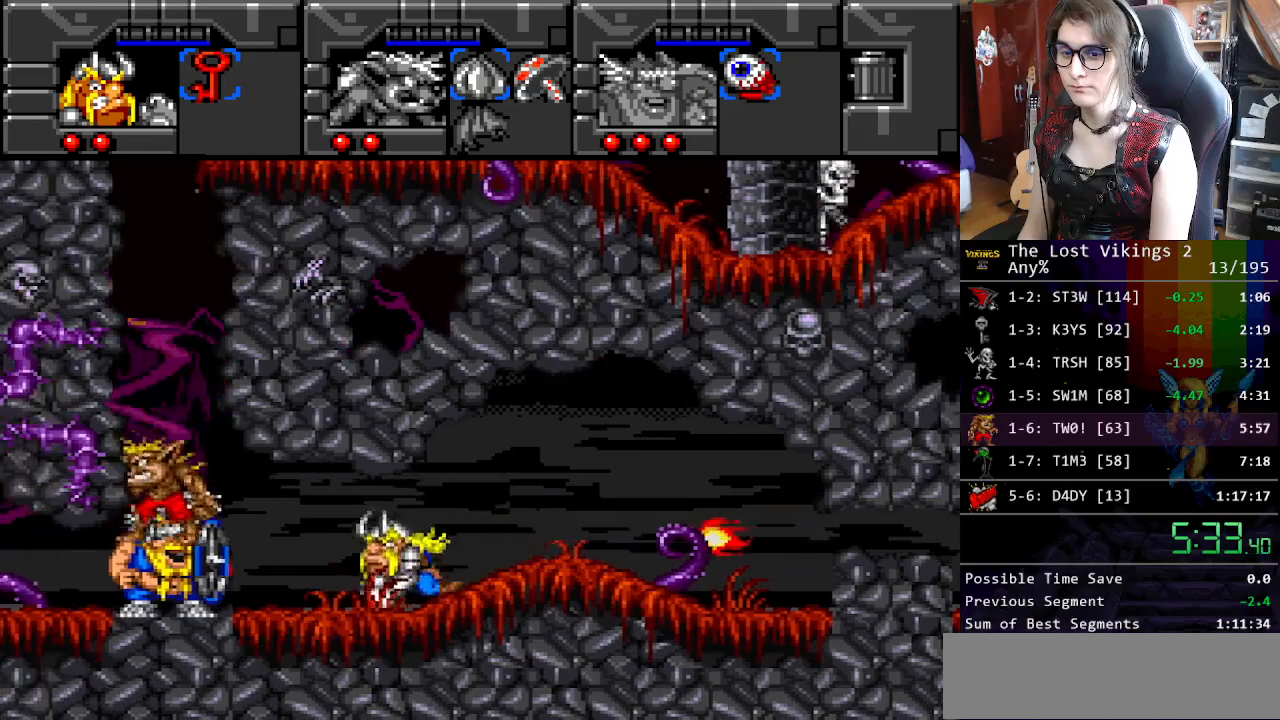
{"buttons": ["DPAD_LEFT"], "events": [[117, "DPAD_LEFT", "up"], [167, "DPAD_LEFT", "down"]]}
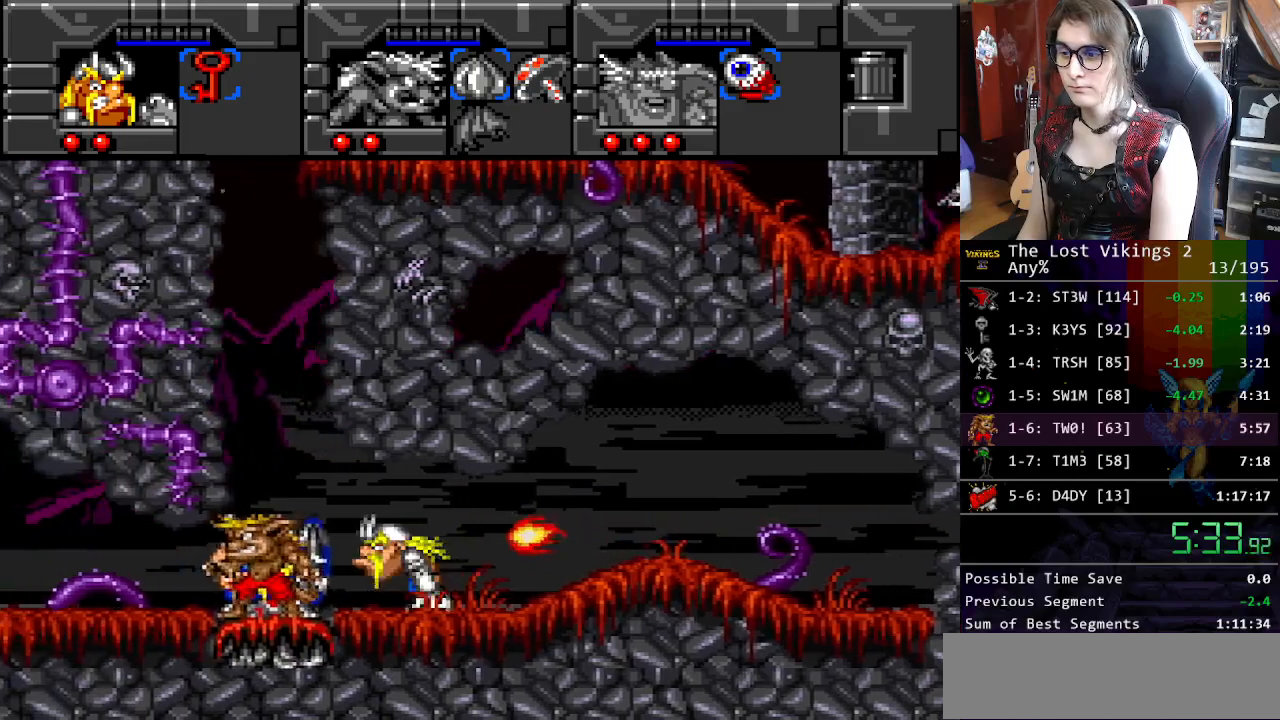
{"buttons": ["DPAD_UP"], "events": [[418, "DPAD_UP", "down"], [451, "DPAD_LEFT", "up"]]}
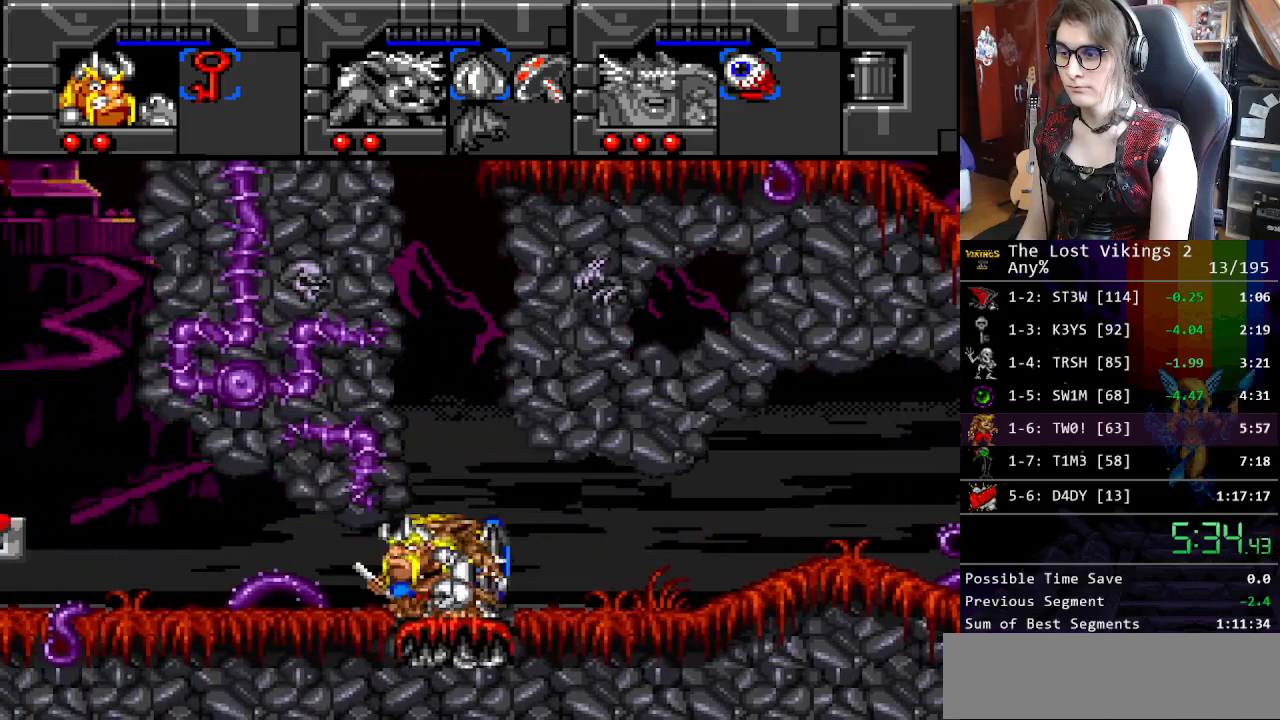
{"buttons": [], "events": [[217, "DPAD_RIGHT", "down"], [451, "DPAD_RIGHT", "up"], [451, "DPAD_UP", "up"]]}
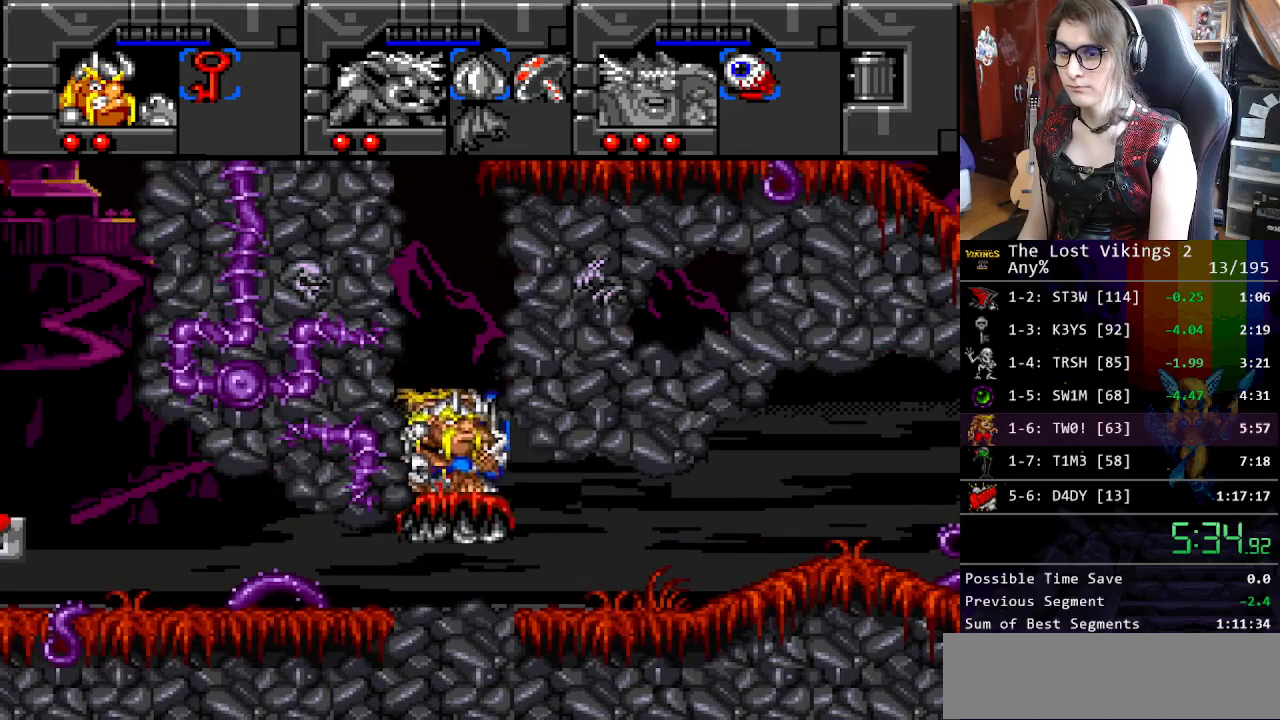
{"buttons": [], "events": [[151, "DPAD_RIGHT", "down"], [301, "DPAD_RIGHT", "up"]]}
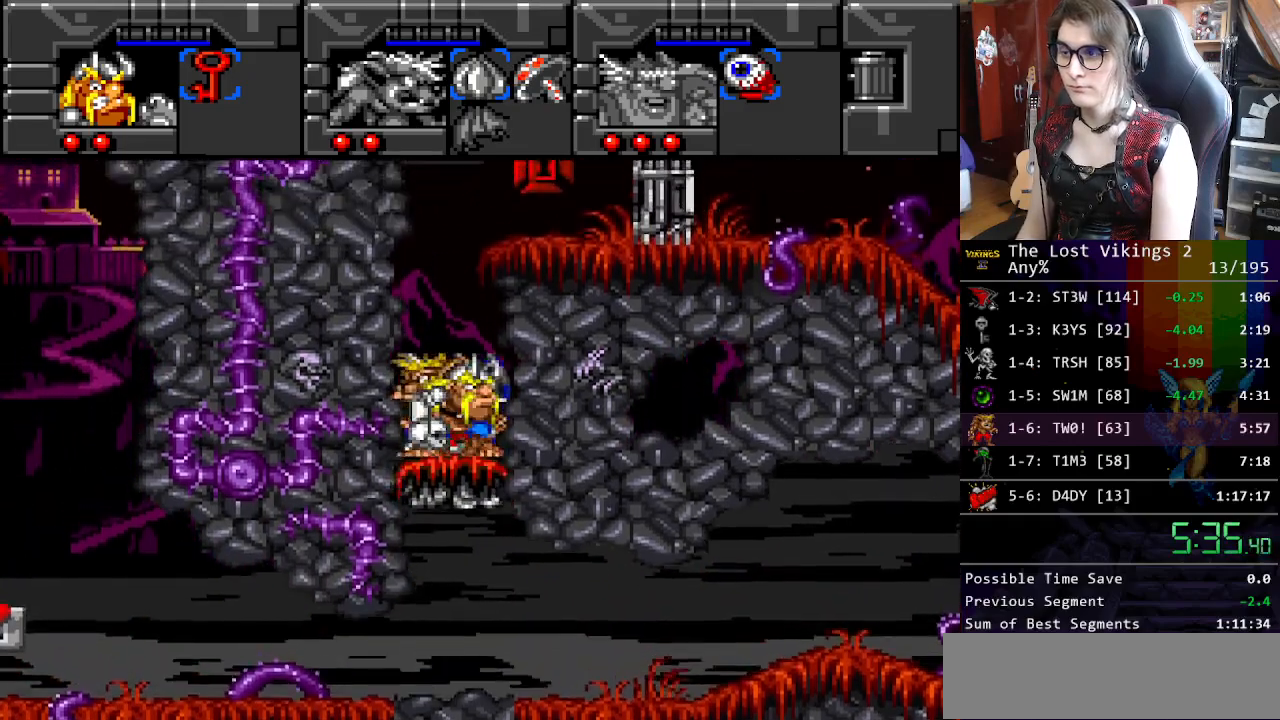
{"buttons": [], "events": []}
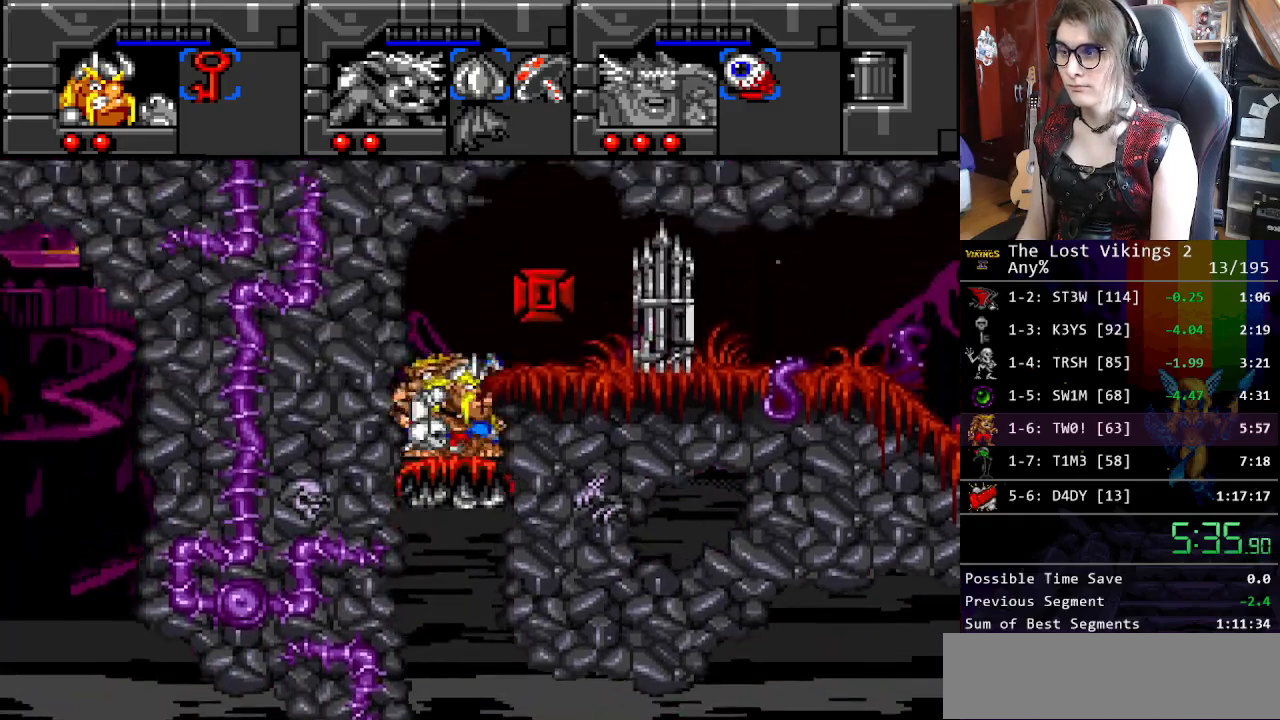
{"buttons": ["DPAD_RIGHT"], "events": [[201, "DPAD_RIGHT", "down"]]}
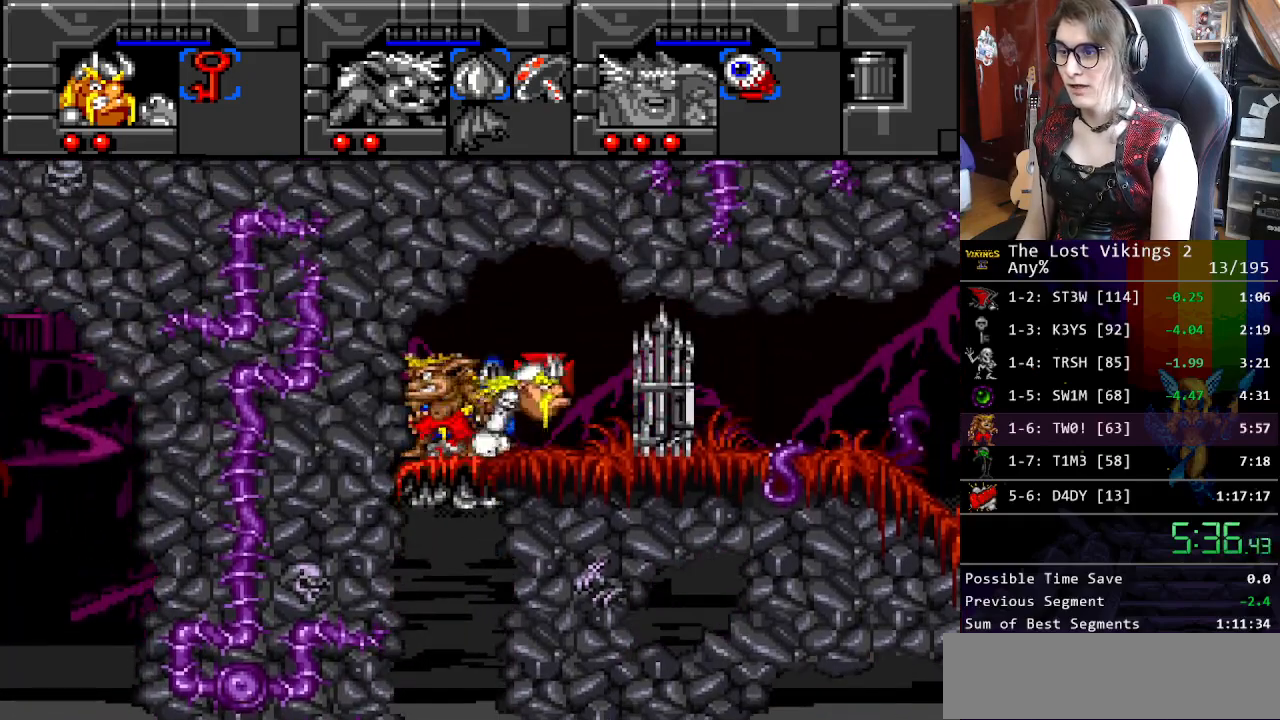
{"buttons": ["DPAD_RIGHT"], "events": [[101, "X", "down"], [284, "X", "up"]]}
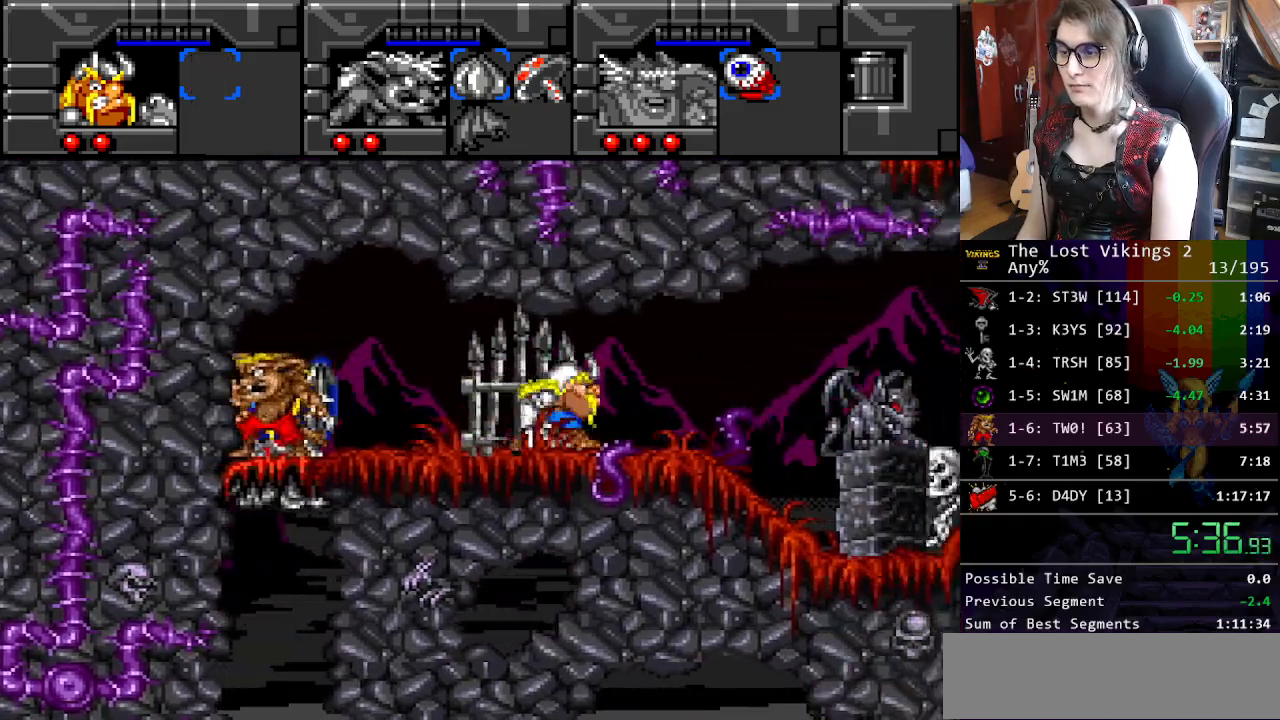
{"buttons": ["DPAD_RIGHT"], "events": [[368, "R1", "down"], [485, "R1", "up"]]}
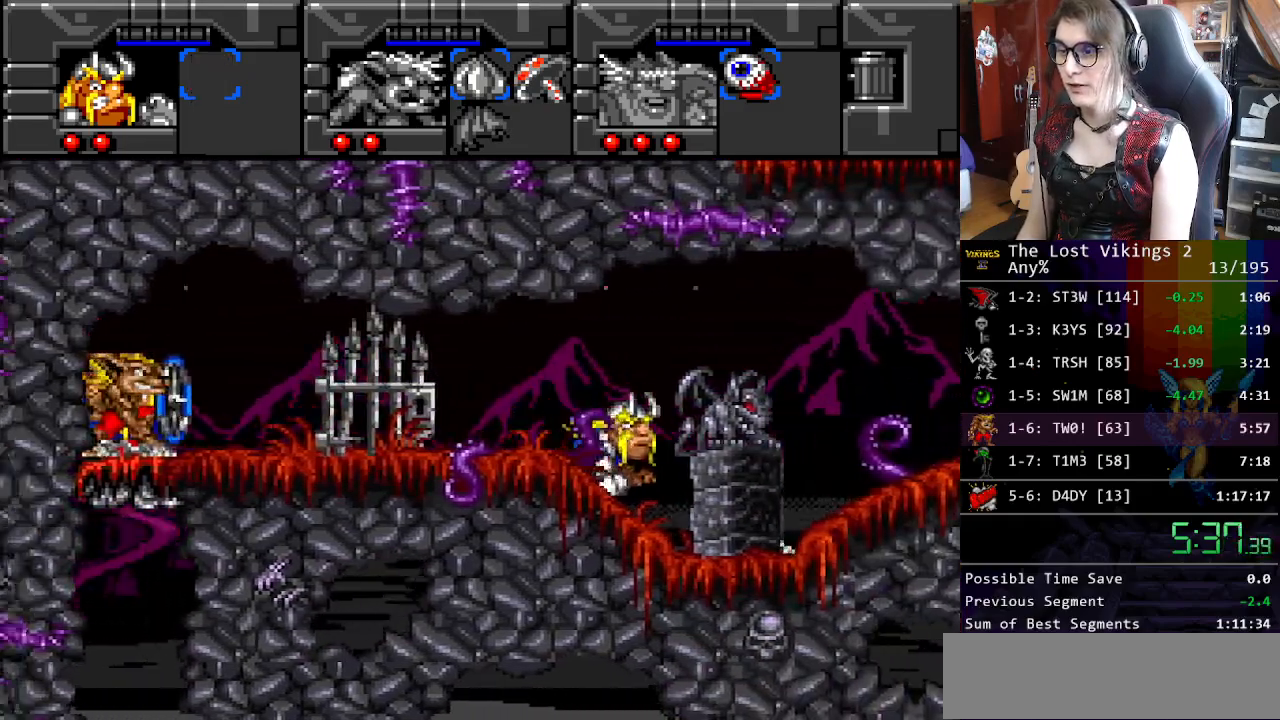
{"buttons": ["DPAD_RIGHT"], "events": []}
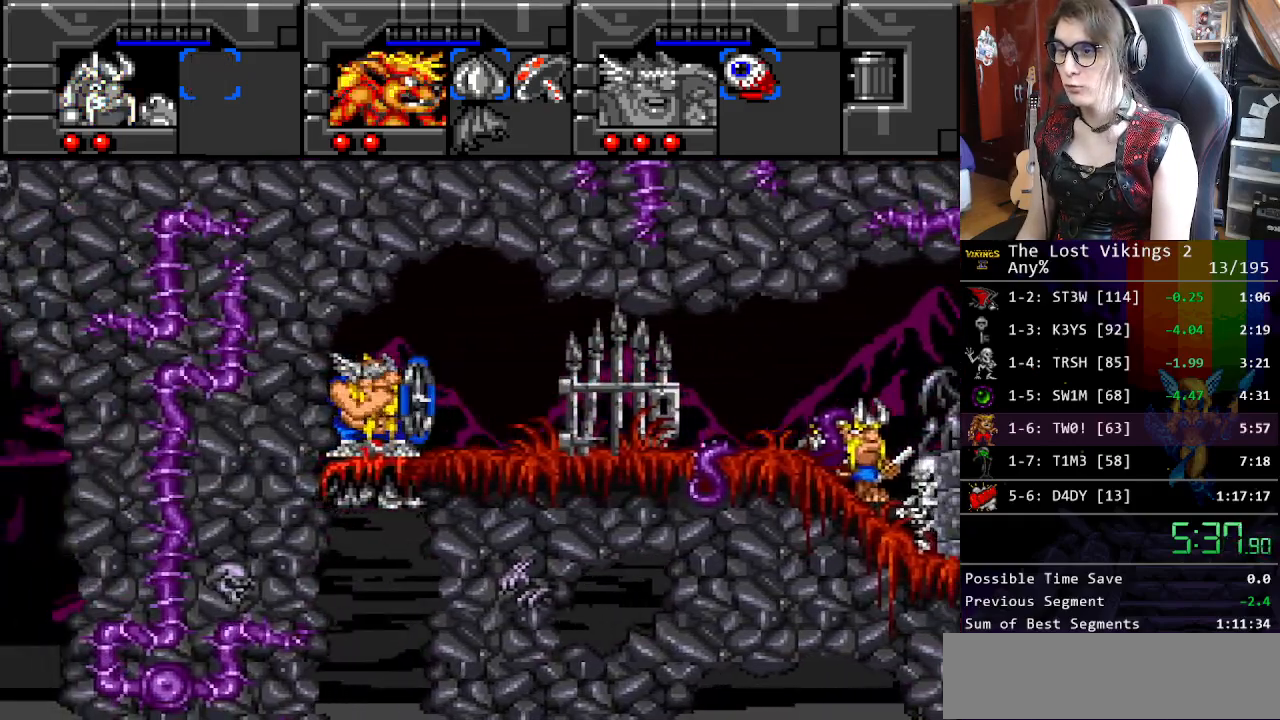
{"buttons": ["R1", "DPAD_RIGHT"], "events": [[317, "B", "down"], [434, "B", "up"], [468, "R1", "down"]]}
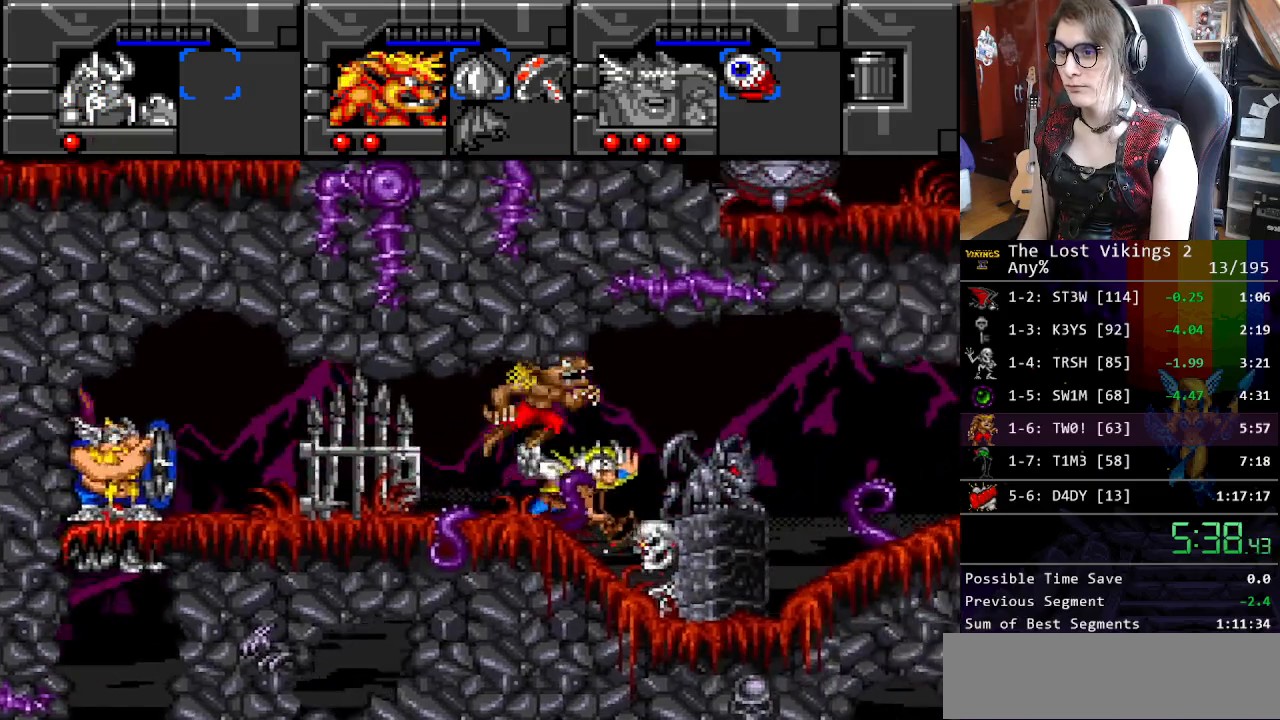
{"buttons": ["DPAD_RIGHT"], "events": [[84, "R1", "up"]]}
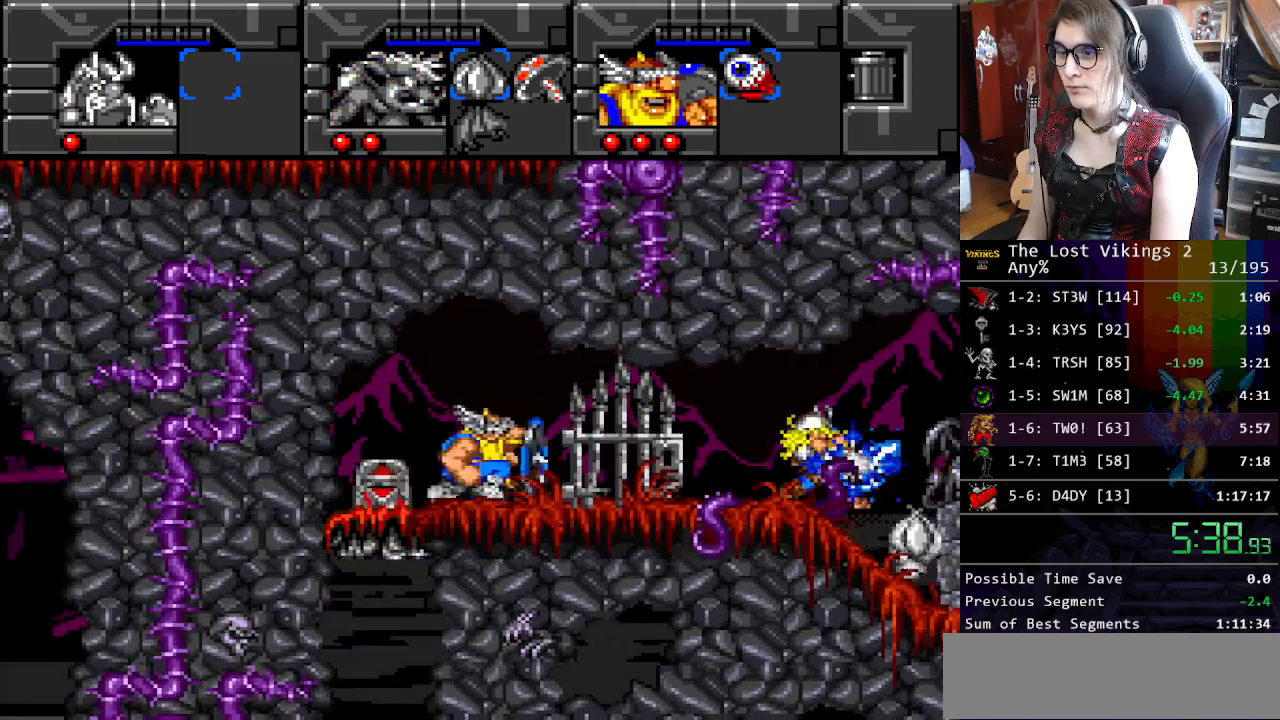
{"buttons": ["DPAD_RIGHT"], "events": []}
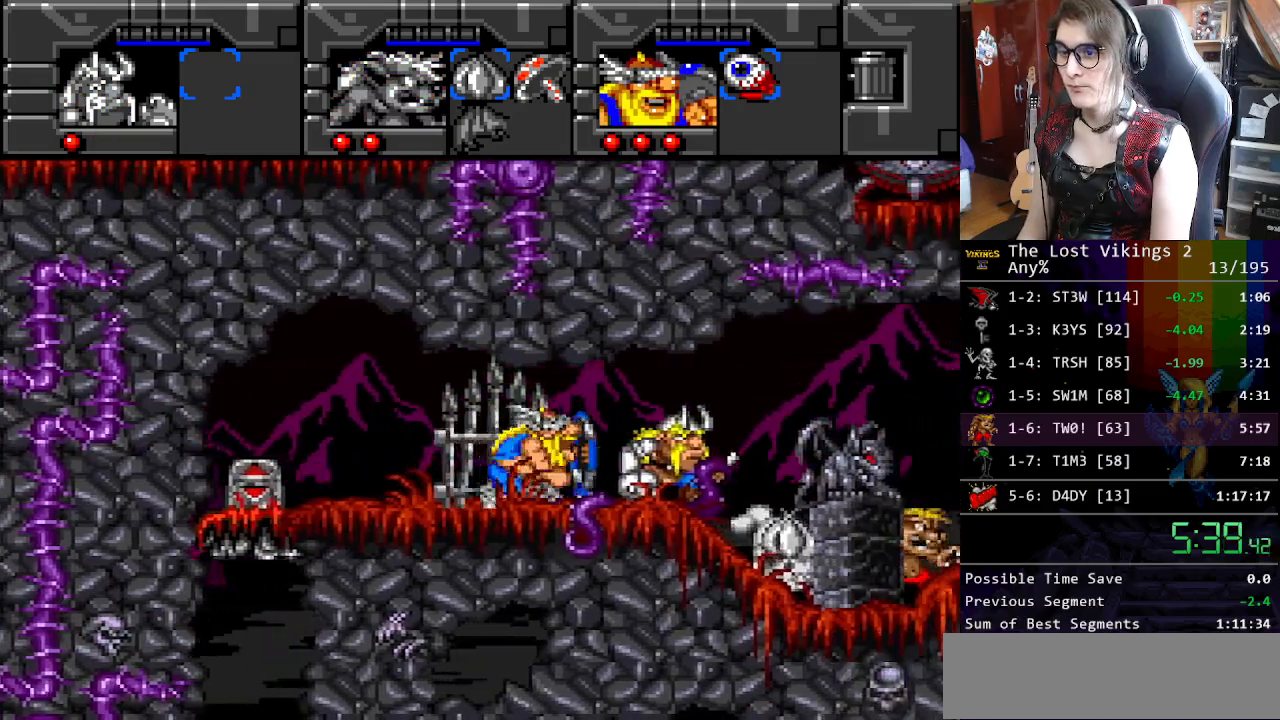
{"buttons": ["DPAD_RIGHT"], "events": []}
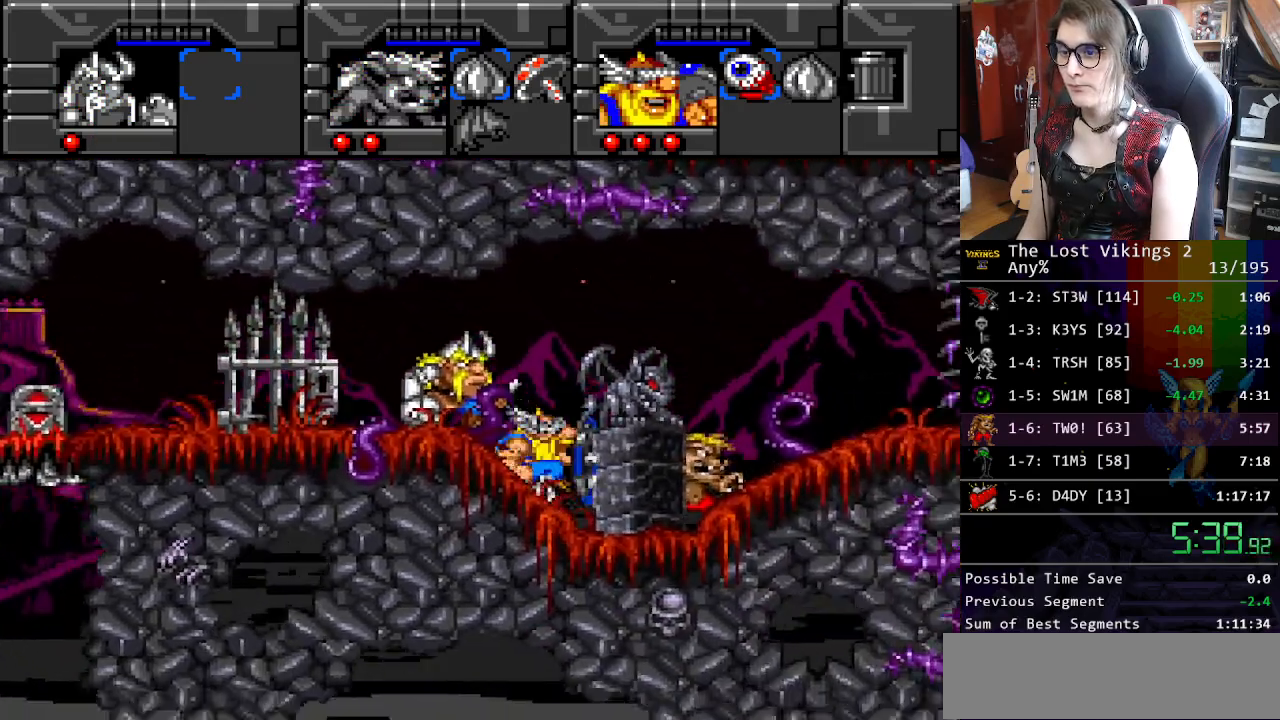
{"buttons": ["DPAD_RIGHT"], "events": []}
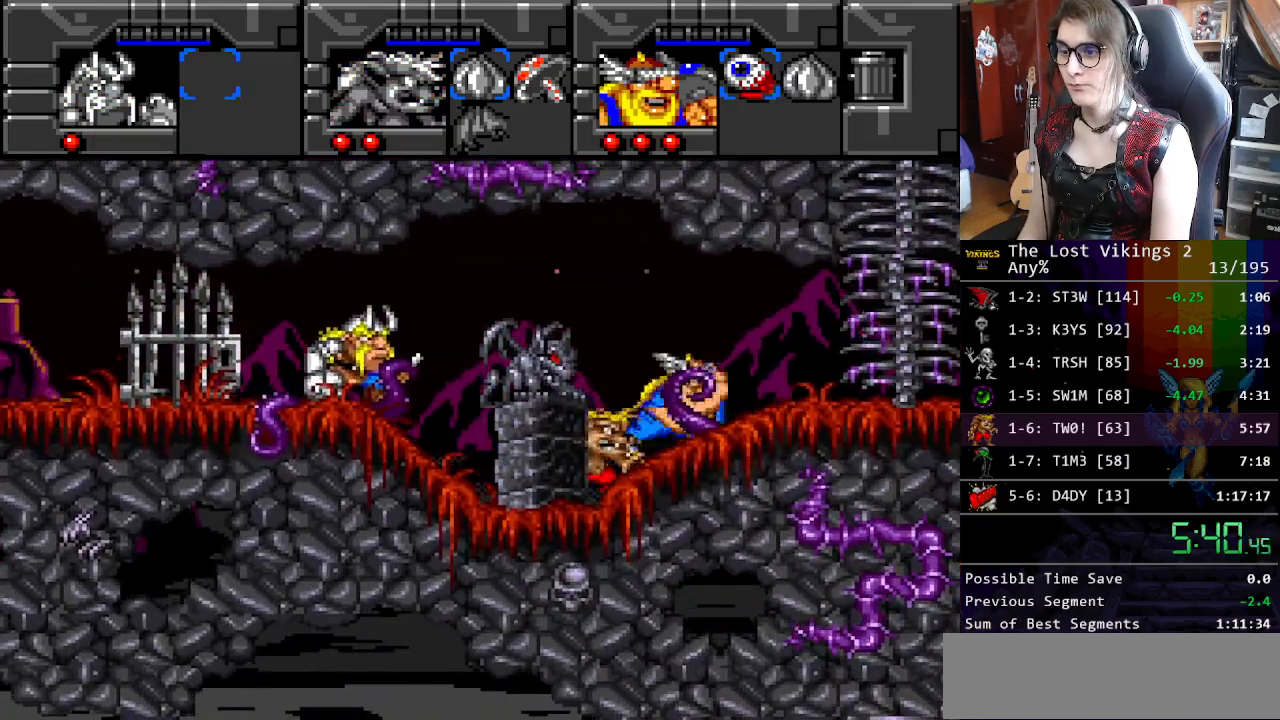
{"buttons": ["DPAD_RIGHT"], "events": []}